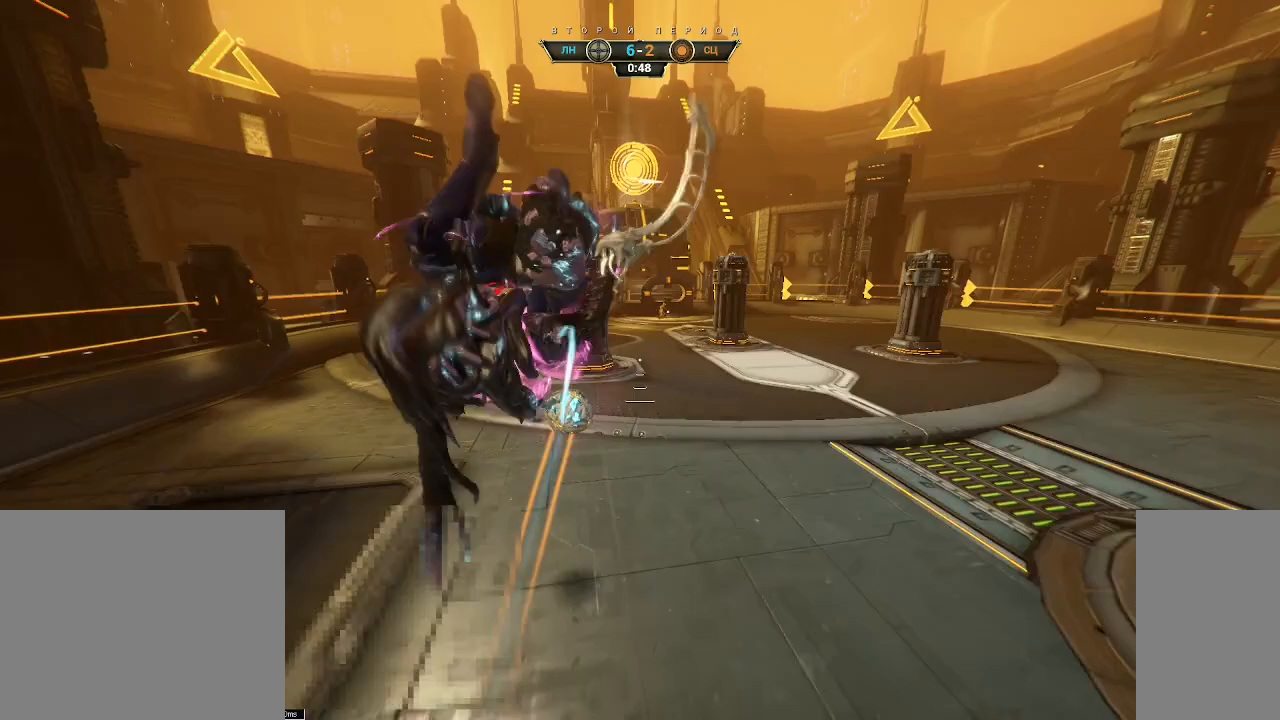
Gameplay with keyboard and mouse; each line is a JSON object with the keys and mouse buttons held at the frame after it. "events" lists presses ("down") and releases ("up") of "a", "ctrl", "d", "e", "q", "s", "shift", "space", "w", "mouse_left", "mouse_wheel", "mouse_right", "mouse_mb4" and "mouse_mb5" between this image and that frame as [ms after this image, input, new state], when the widget could be followed in between. "mouse_left", "mouse_wheel", "mouse_right", "mouse_mb4", "mouse_mb5" = the "left", "wheel", "right", "mb4", "mb5" buttons of the "mouse" list. No other keys are recorded. "wheel" means that the mouse wheel is clicked or scrolled. Not read: mouse_move.
{"keys": ["w"], "mouse": [], "events": [[33, "mouse_right", "down"], [133, "a", "up"], [133, "mouse_right", "up"], [167, "d", "down"], [400, "d", "up"]]}
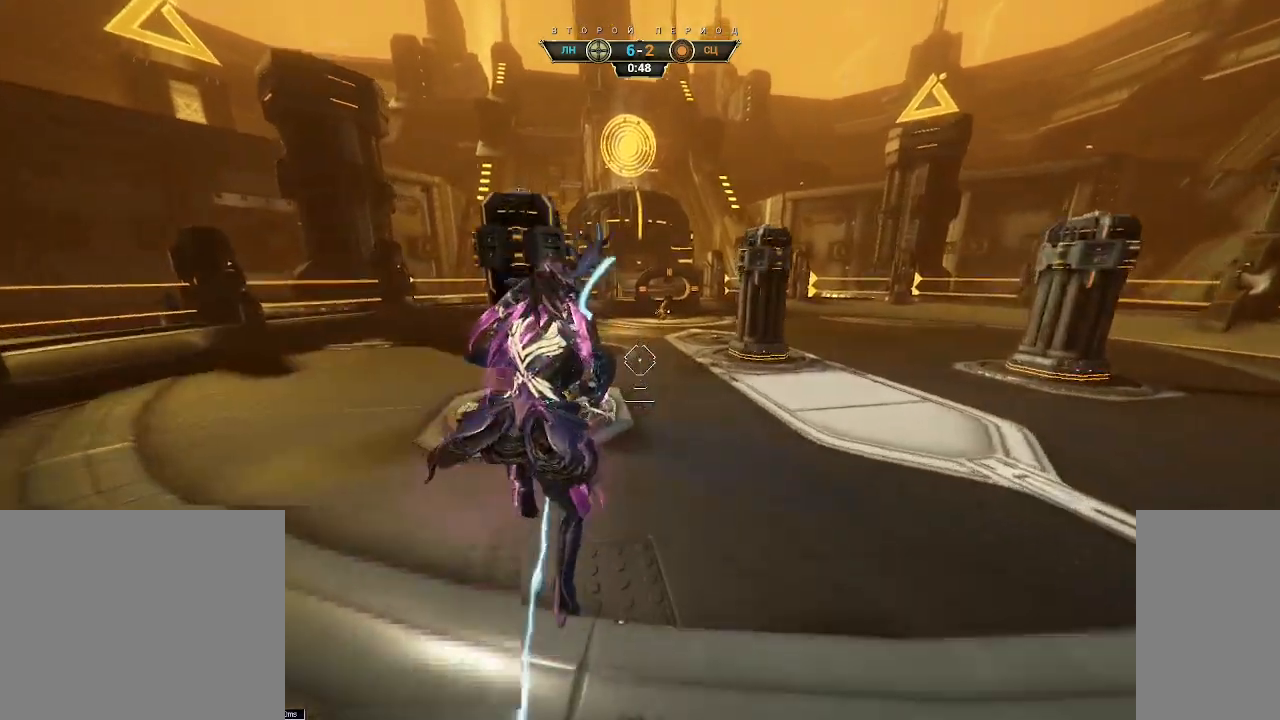
{"keys": [], "mouse": [], "events": [[283, "space", "down"], [350, "mouse_left", "down"], [367, "space", "up"], [433, "mouse_left", "up"], [433, "w", "up"]]}
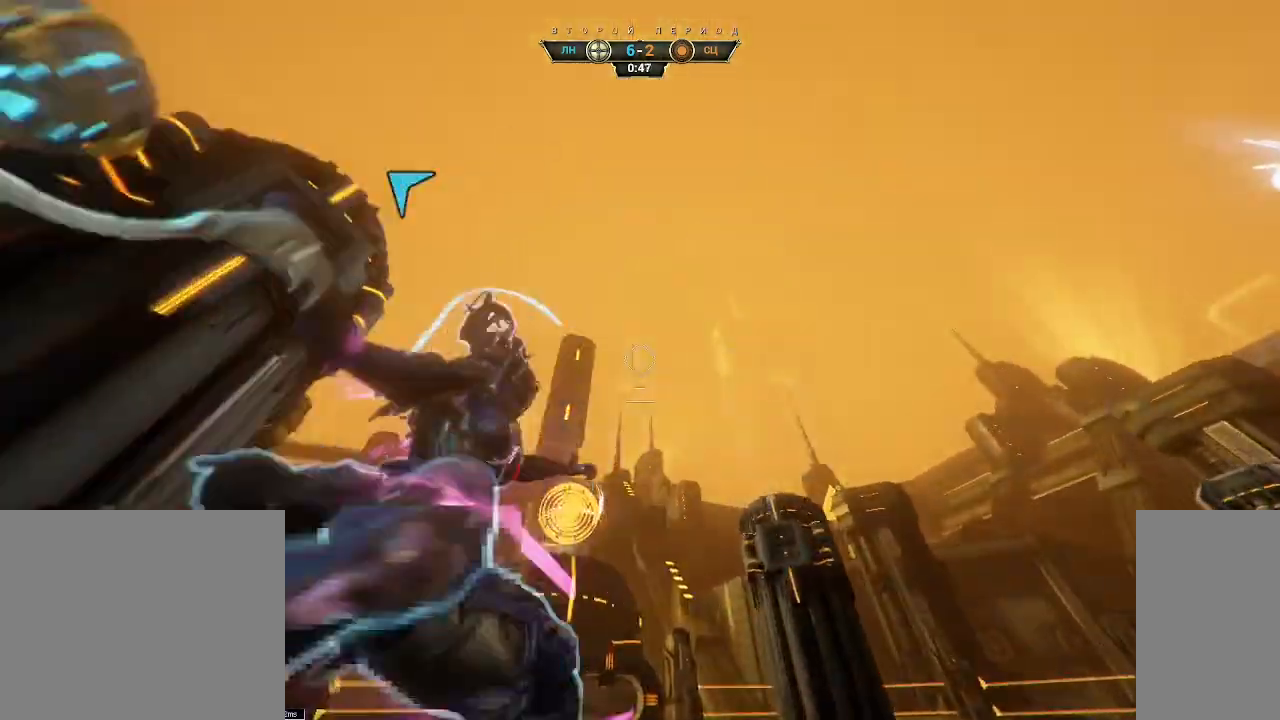
{"keys": ["w"], "mouse": [], "events": [[17, "s", "down"], [133, "w", "down"], [183, "s", "up"], [267, "ctrl", "down"], [350, "space", "down"], [383, "ctrl", "up"], [400, "space", "up"]]}
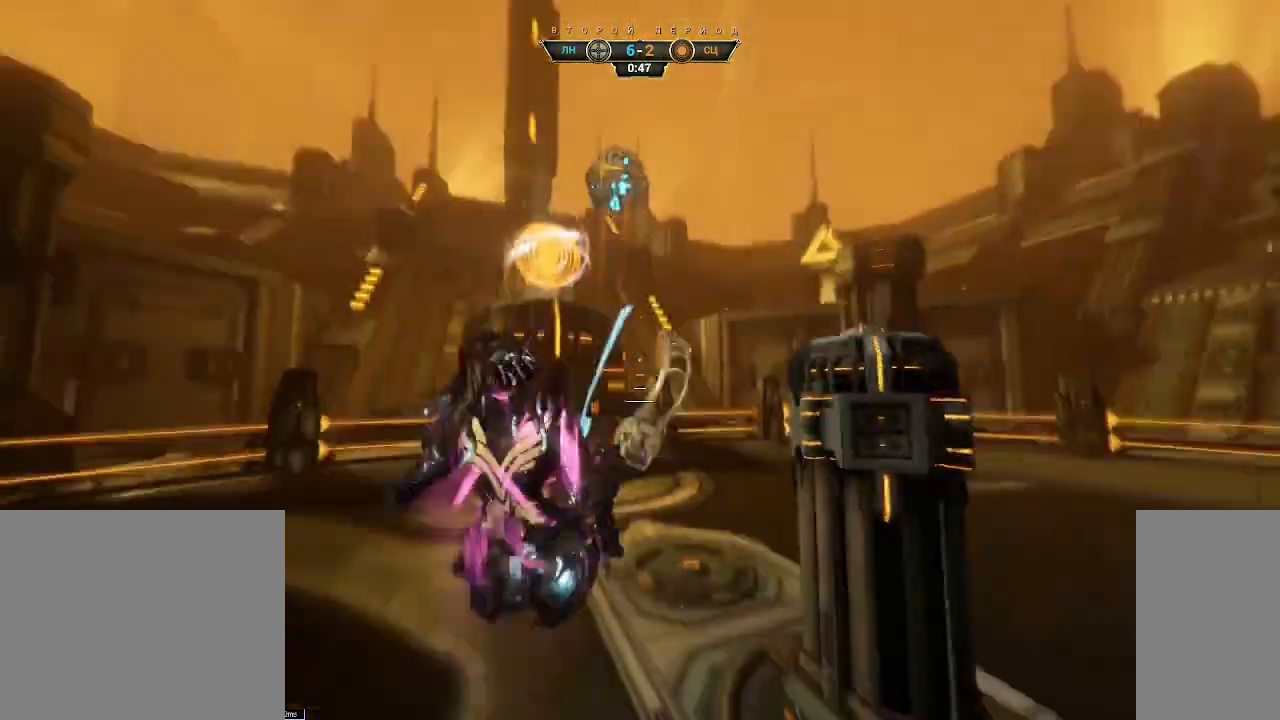
{"keys": ["w"], "mouse": [], "events": [[200, "e", "down"], [267, "e", "up"]]}
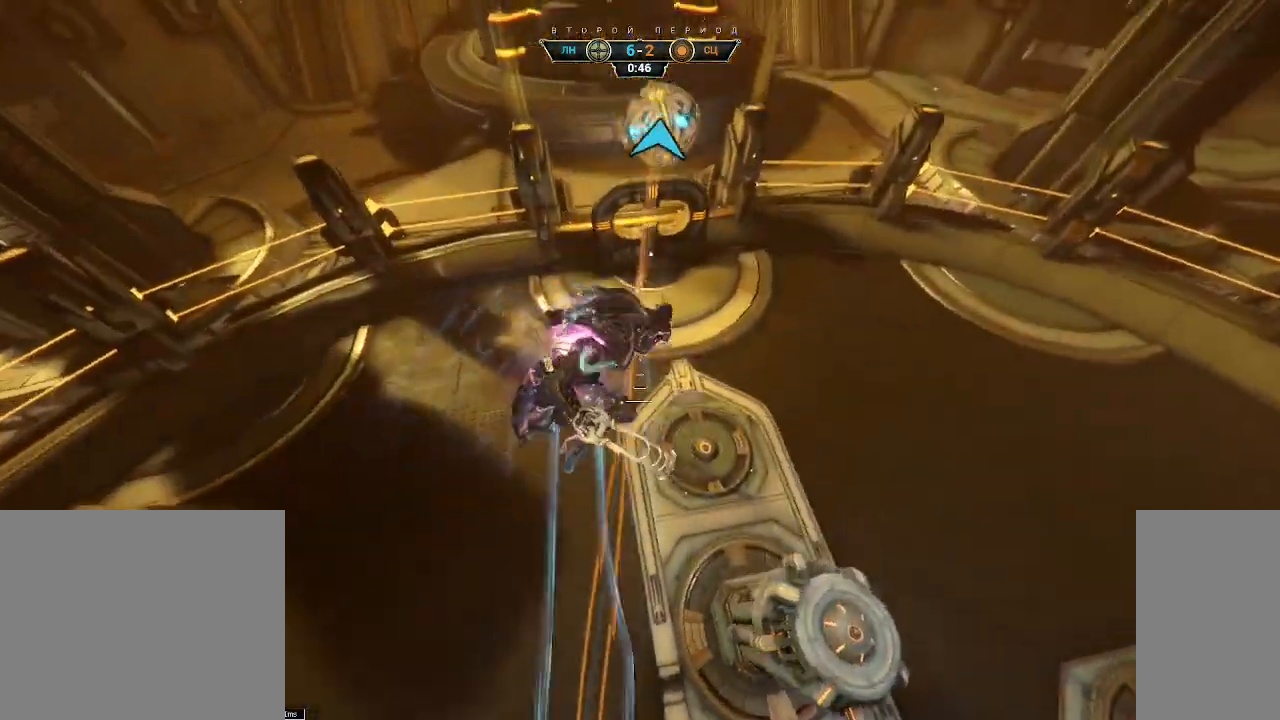
{"keys": ["d", "w"], "mouse": [], "events": [[367, "d", "down"]]}
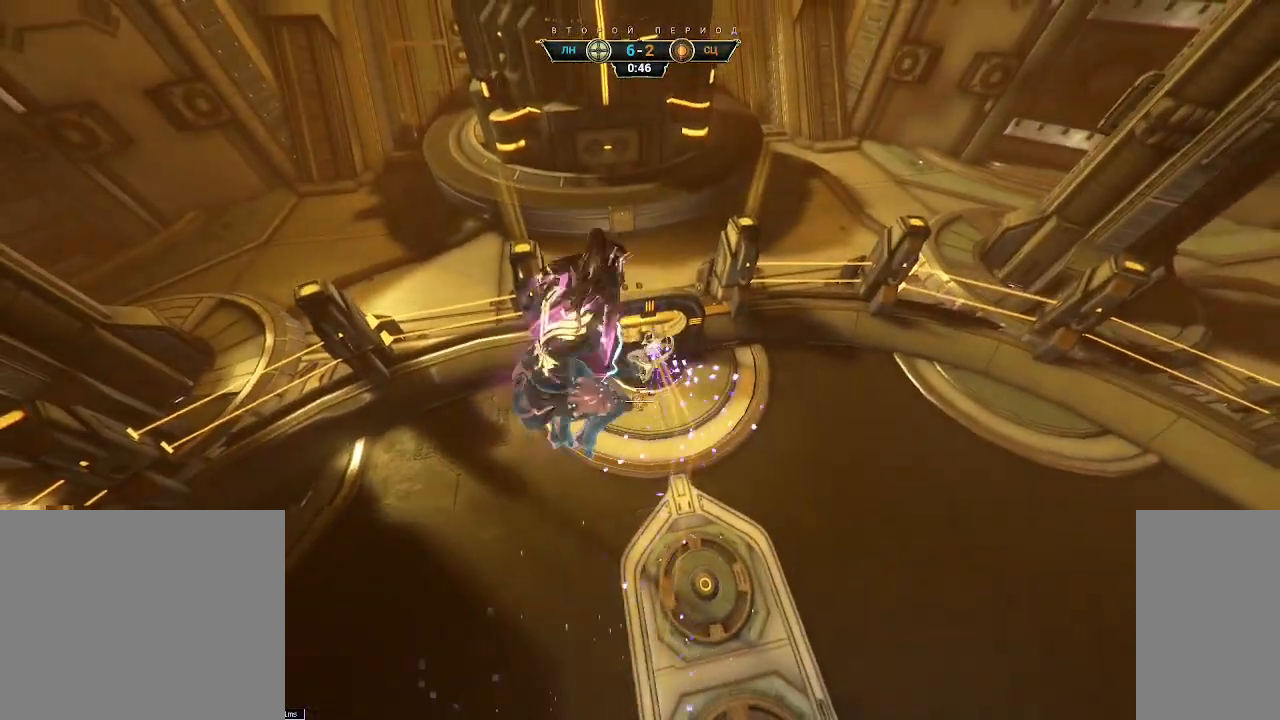
{"keys": ["w"], "mouse": [], "events": [[67, "w", "up"], [417, "w", "down"], [467, "d", "up"]]}
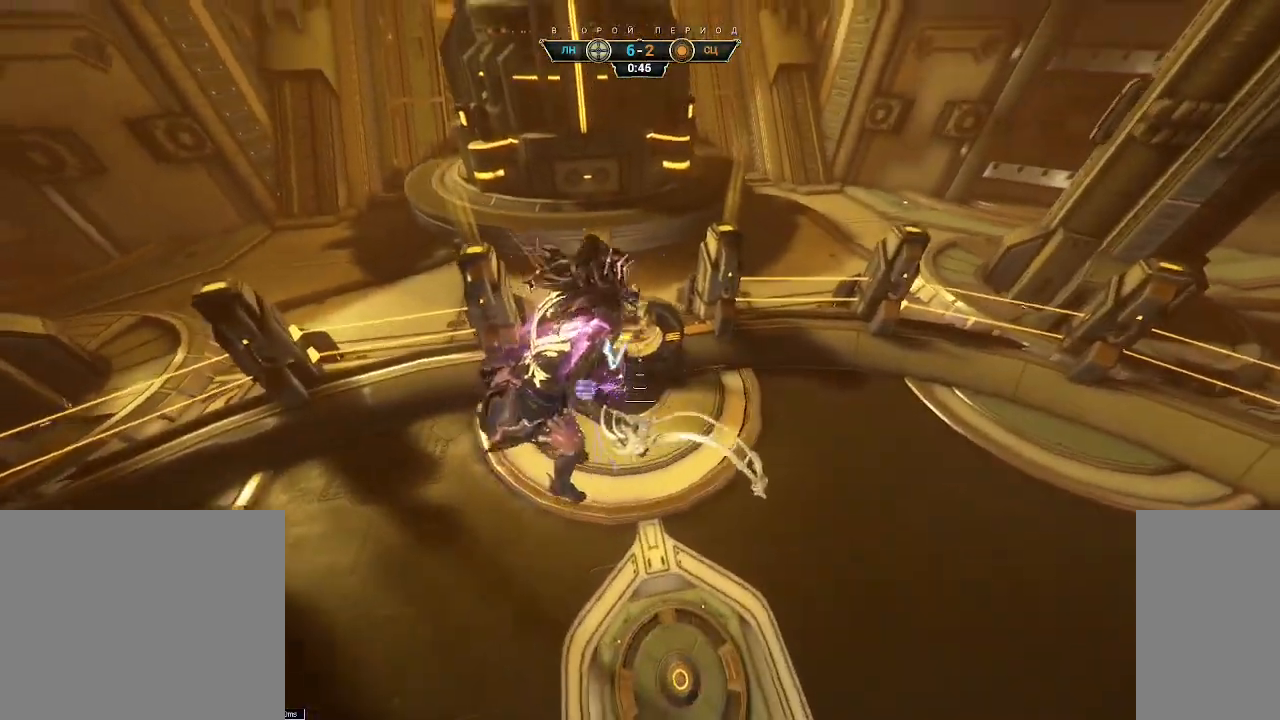
{"keys": ["a"], "mouse": [], "events": [[17, "a", "down"], [17, "mouse_right", "down"], [133, "mouse_right", "up"], [317, "e", "down"], [350, "w", "up"], [400, "e", "up"]]}
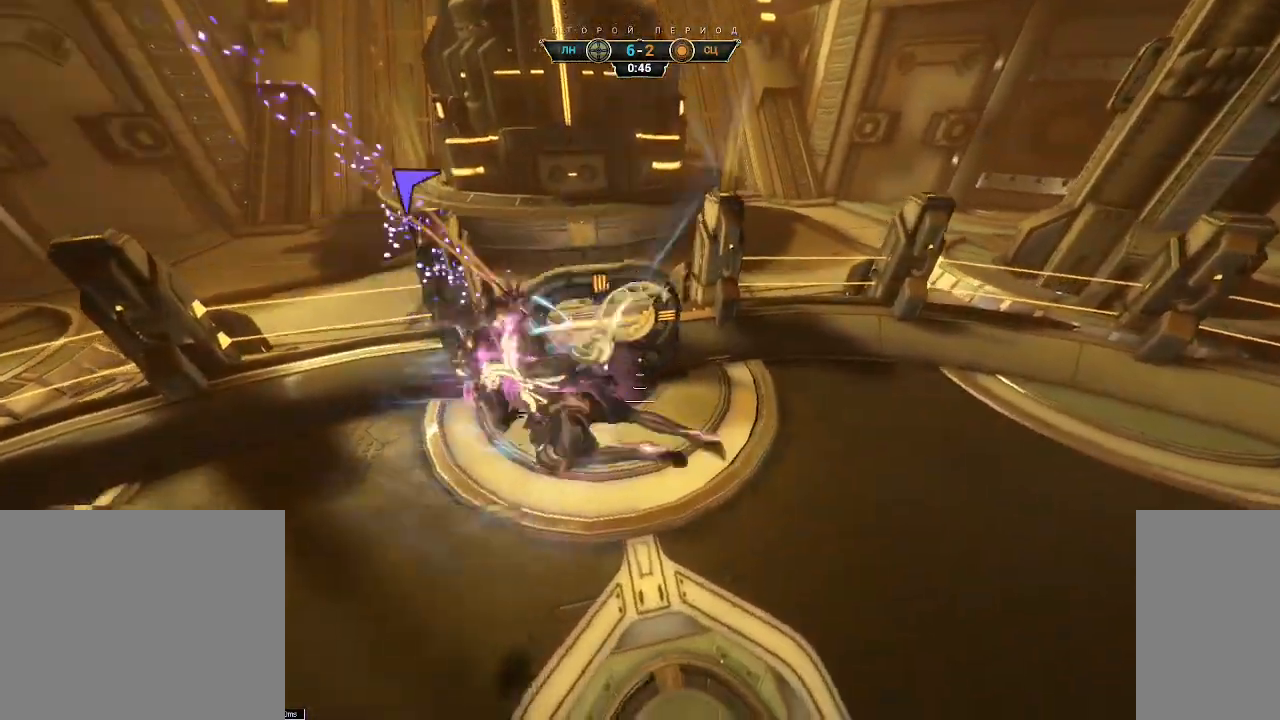
{"keys": ["d"], "mouse": [], "events": [[50, "s", "down"], [133, "d", "down"], [267, "a", "up"], [300, "mouse_right", "down"], [417, "mouse_right", "up"], [450, "s", "up"]]}
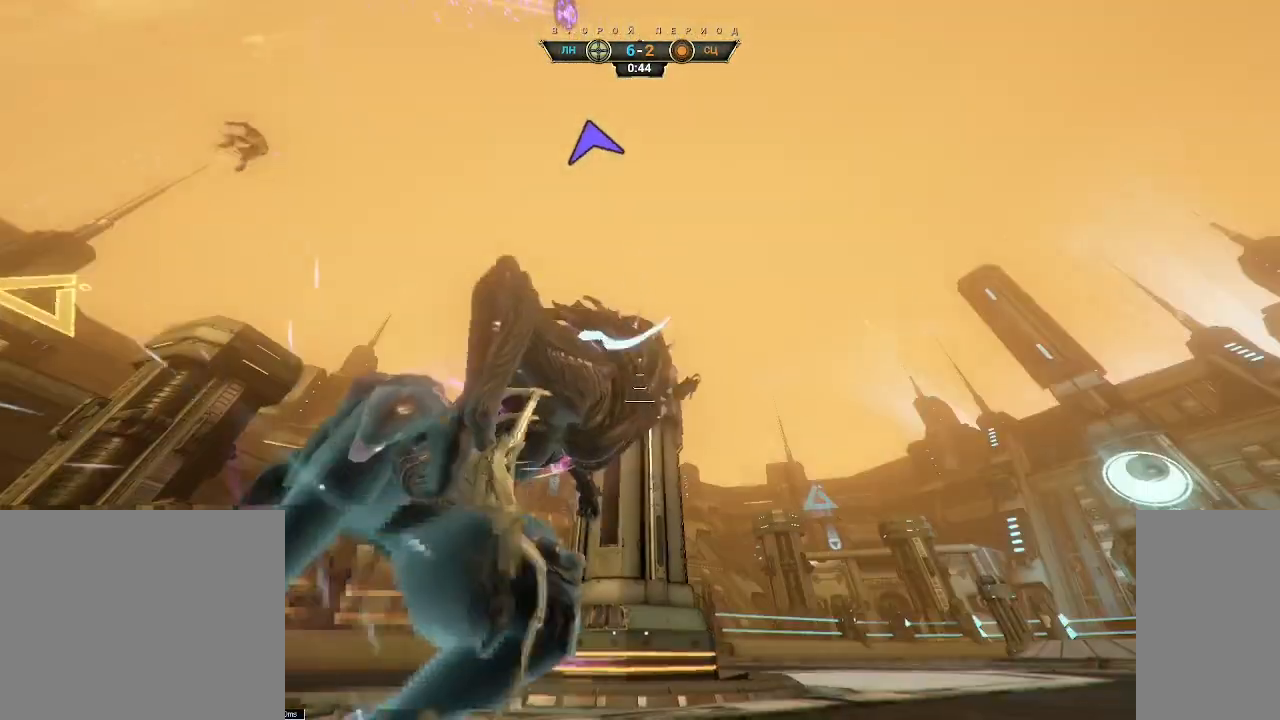
{"keys": ["w"], "mouse": [], "events": [[67, "w", "down"], [267, "ctrl", "down"], [267, "d", "up"], [333, "space", "down"], [383, "ctrl", "up"], [383, "space", "up"]]}
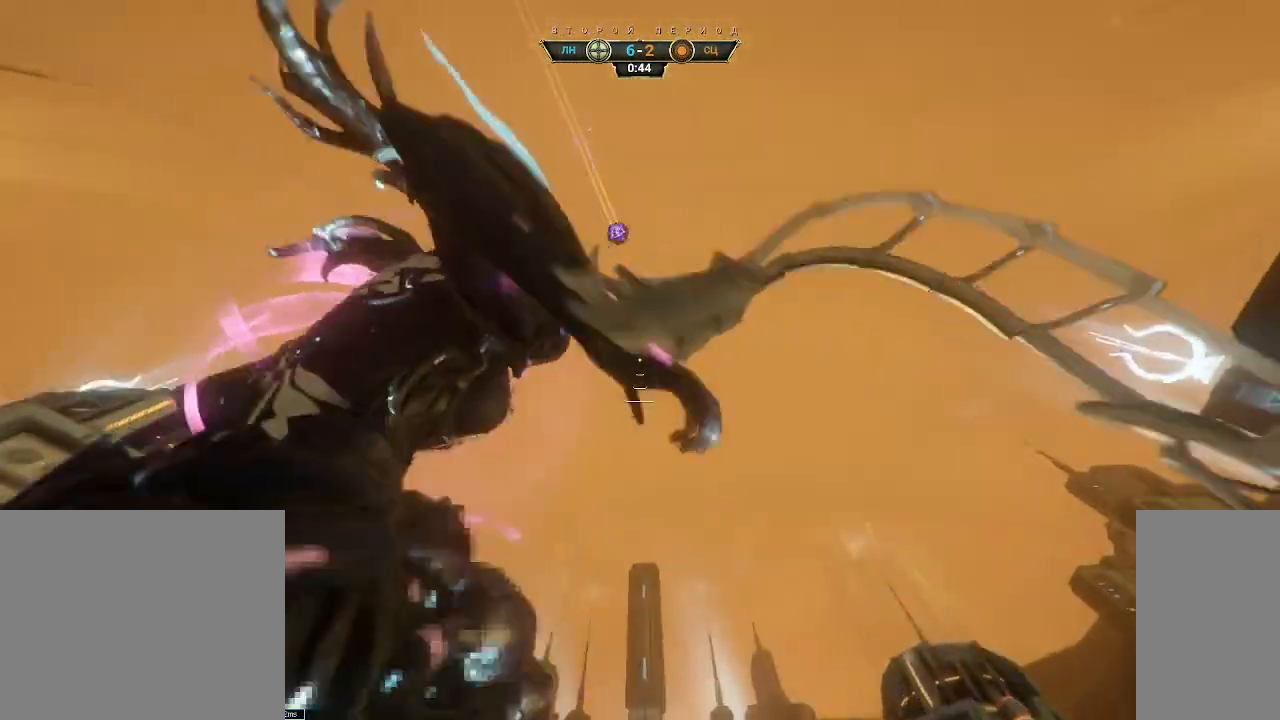
{"keys": ["w"], "mouse": [], "events": [[117, "space", "down"], [200, "space", "up"]]}
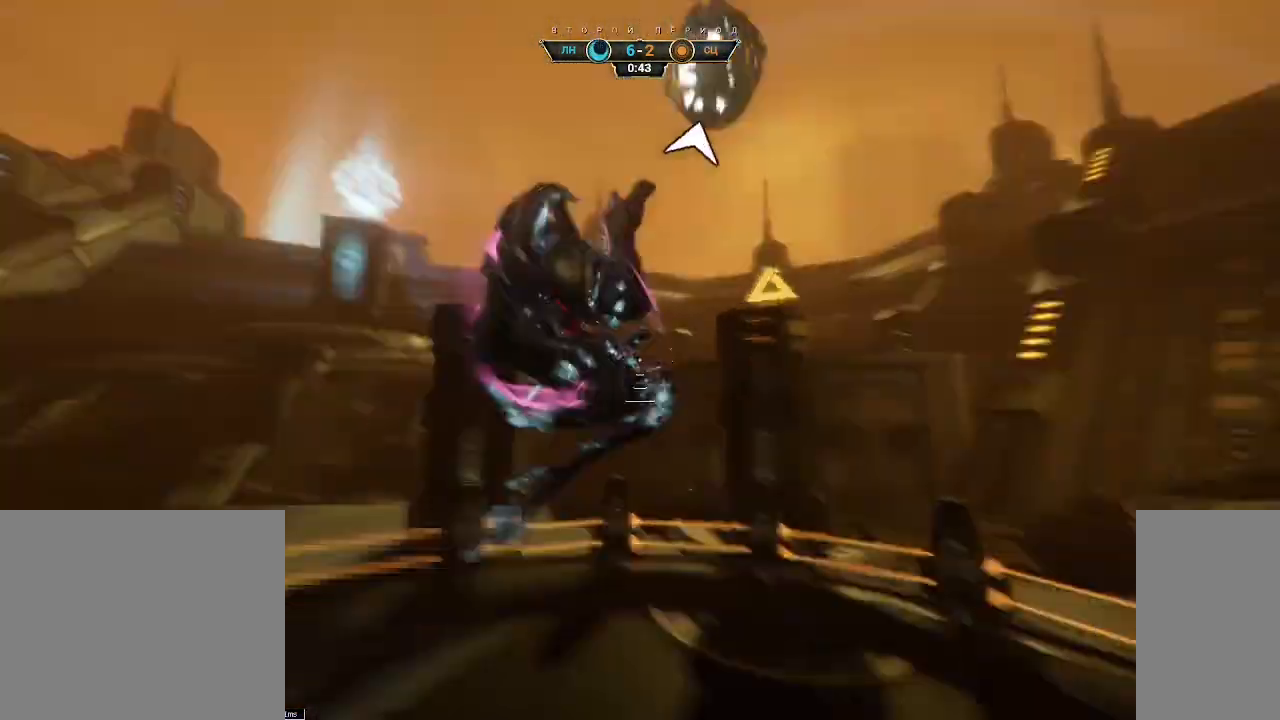
{"keys": ["d", "s"], "mouse": [], "events": [[67, "w", "up"], [217, "s", "down"], [450, "d", "down"]]}
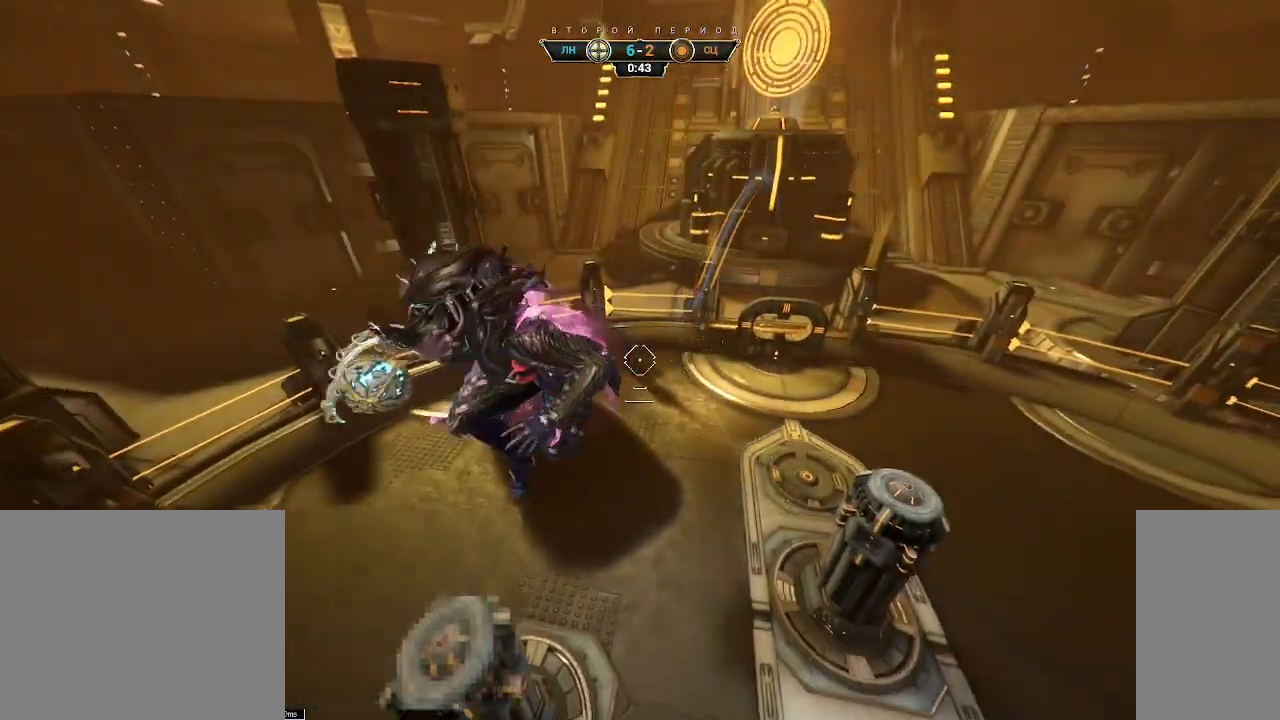
{"keys": ["s"], "mouse": [], "events": [[150, "d", "up"], [233, "d", "down"], [317, "d", "up"]]}
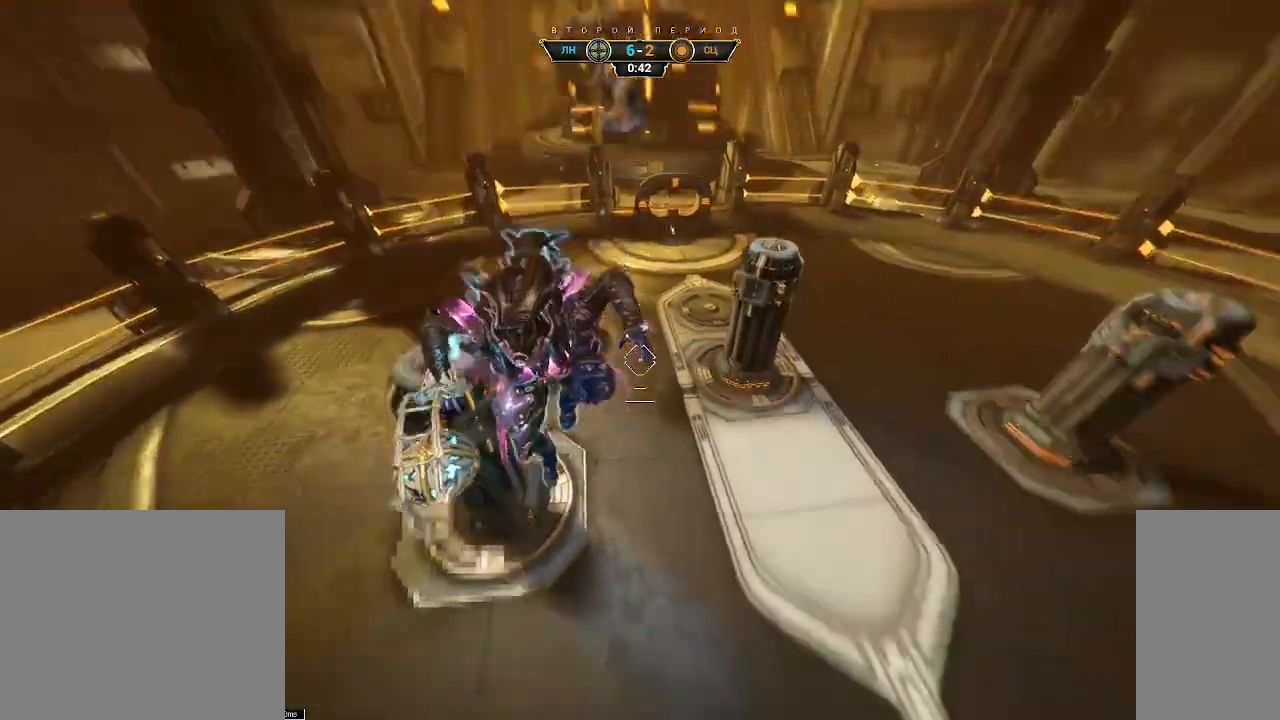
{"keys": ["d", "s"], "mouse": ["right"], "events": [[117, "d", "down"], [217, "mouse_right", "down"], [333, "ctrl", "down"], [467, "ctrl", "up"]]}
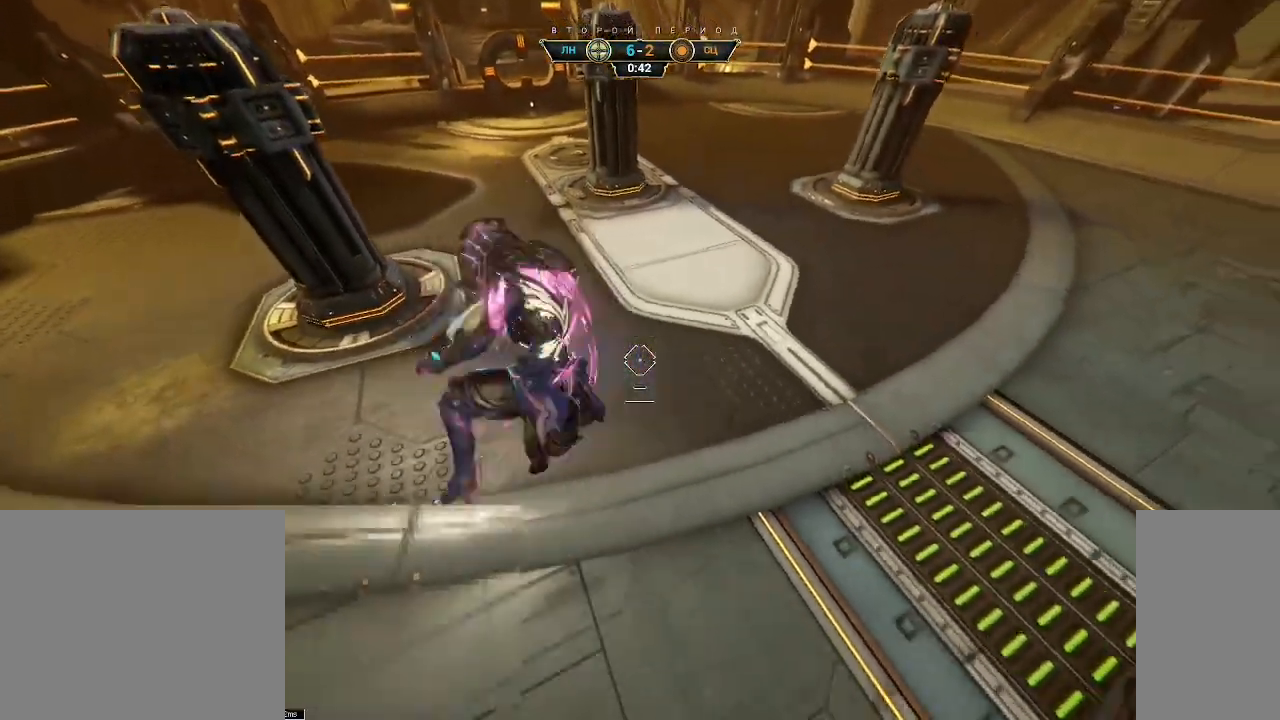
{"keys": ["a", "s"], "mouse": [], "events": [[33, "a", "down"], [33, "d", "up"], [117, "mouse_right", "up"]]}
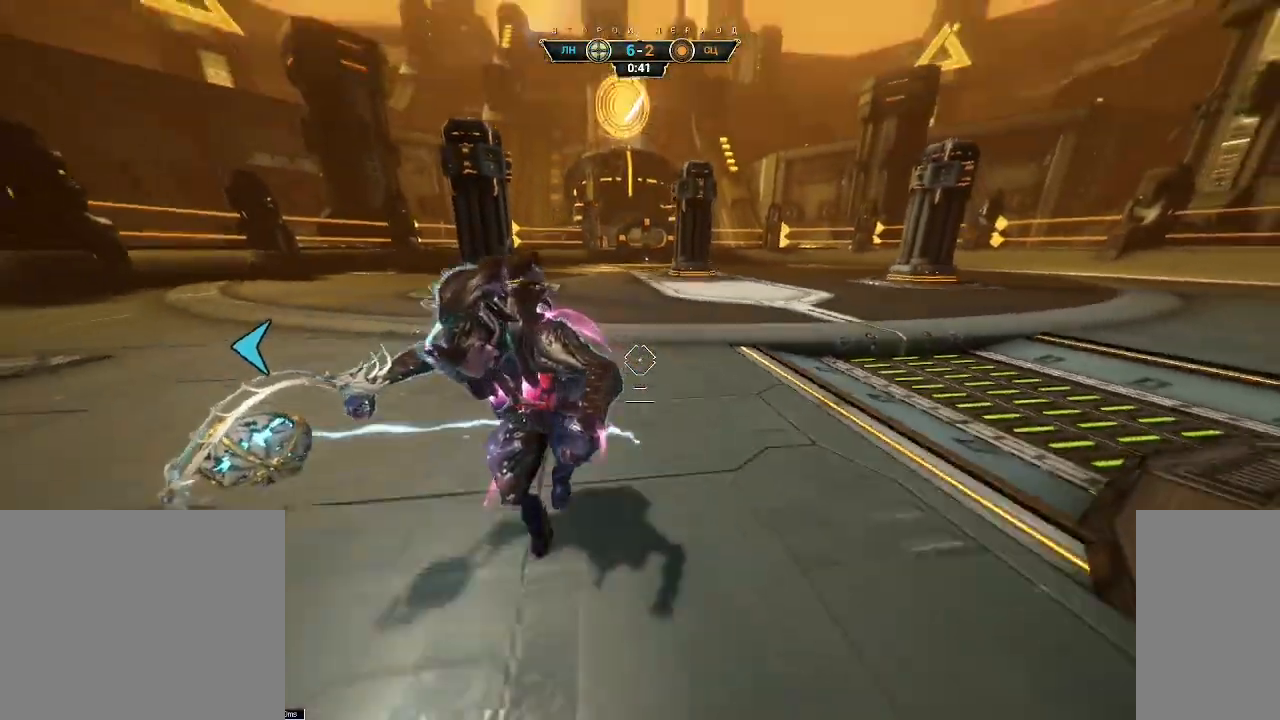
{"keys": ["s"], "mouse": [], "events": [[200, "a", "up"], [367, "space", "down"], [433, "space", "up"]]}
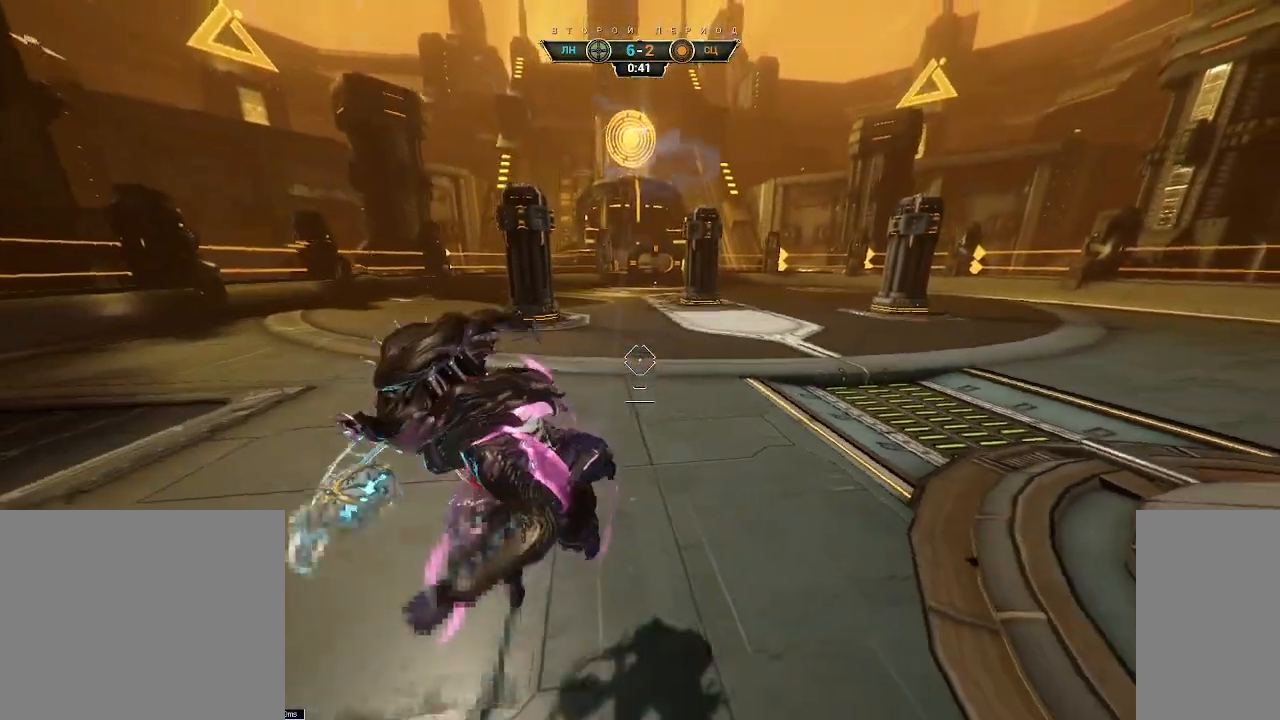
{"keys": ["s"], "mouse": [], "events": [[317, "space", "down"], [383, "space", "up"]]}
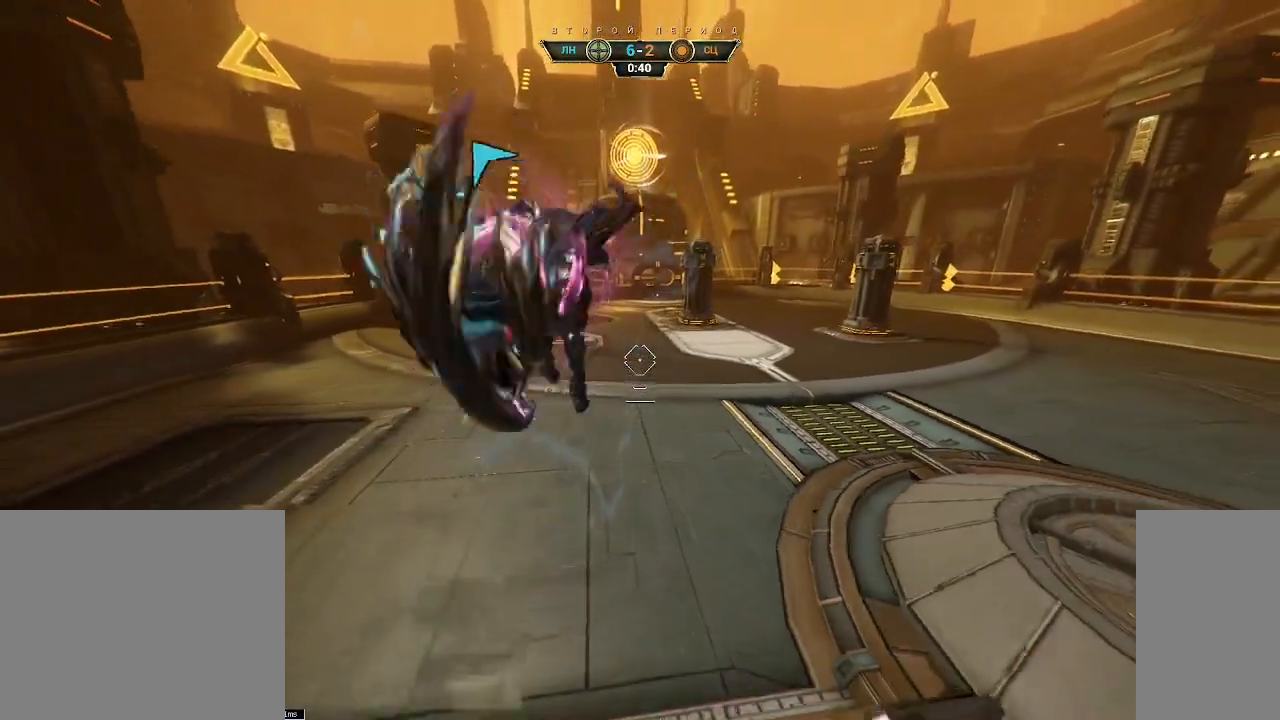
{"keys": ["w"], "mouse": [], "events": [[67, "a", "down"], [183, "a", "up"], [200, "d", "down"], [267, "s", "up"], [317, "mouse_left", "down"], [383, "w", "down"], [400, "mouse_left", "up"], [450, "d", "up"]]}
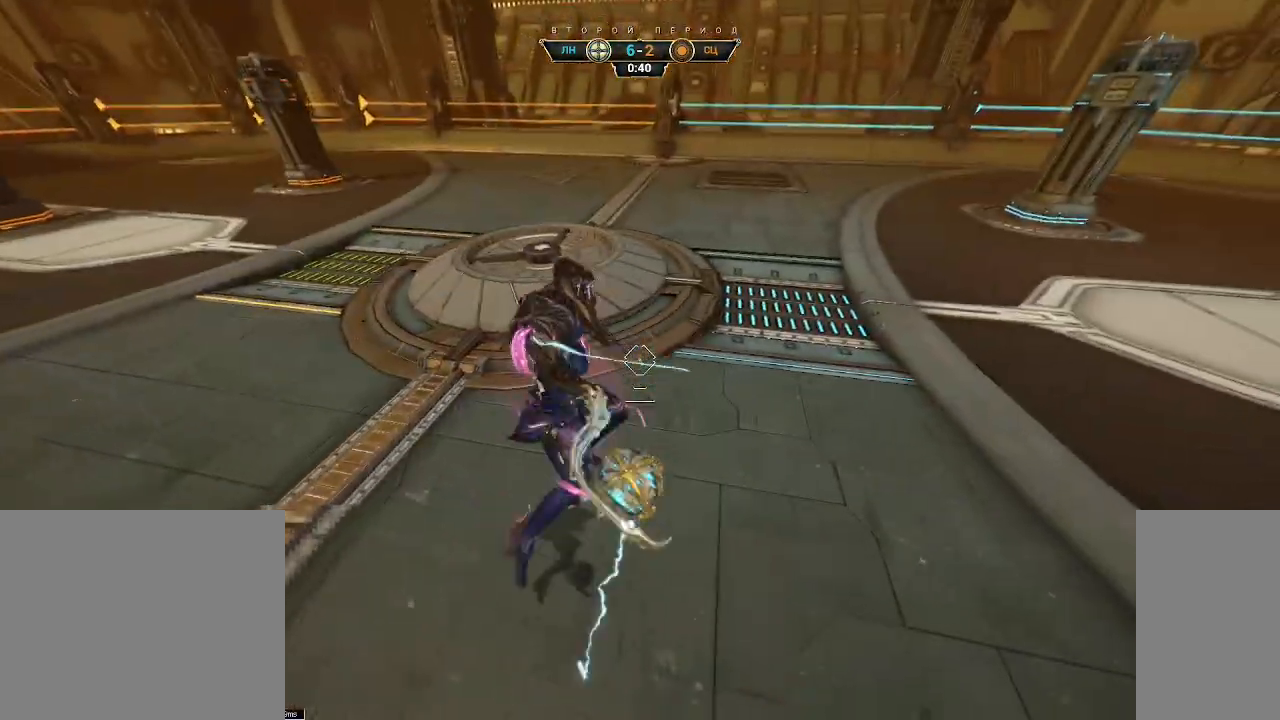
{"keys": ["space", "w"], "mouse": [], "events": [[200, "ctrl", "down"], [333, "space", "down"], [383, "space", "up"], [417, "ctrl", "up"], [450, "space", "down"]]}
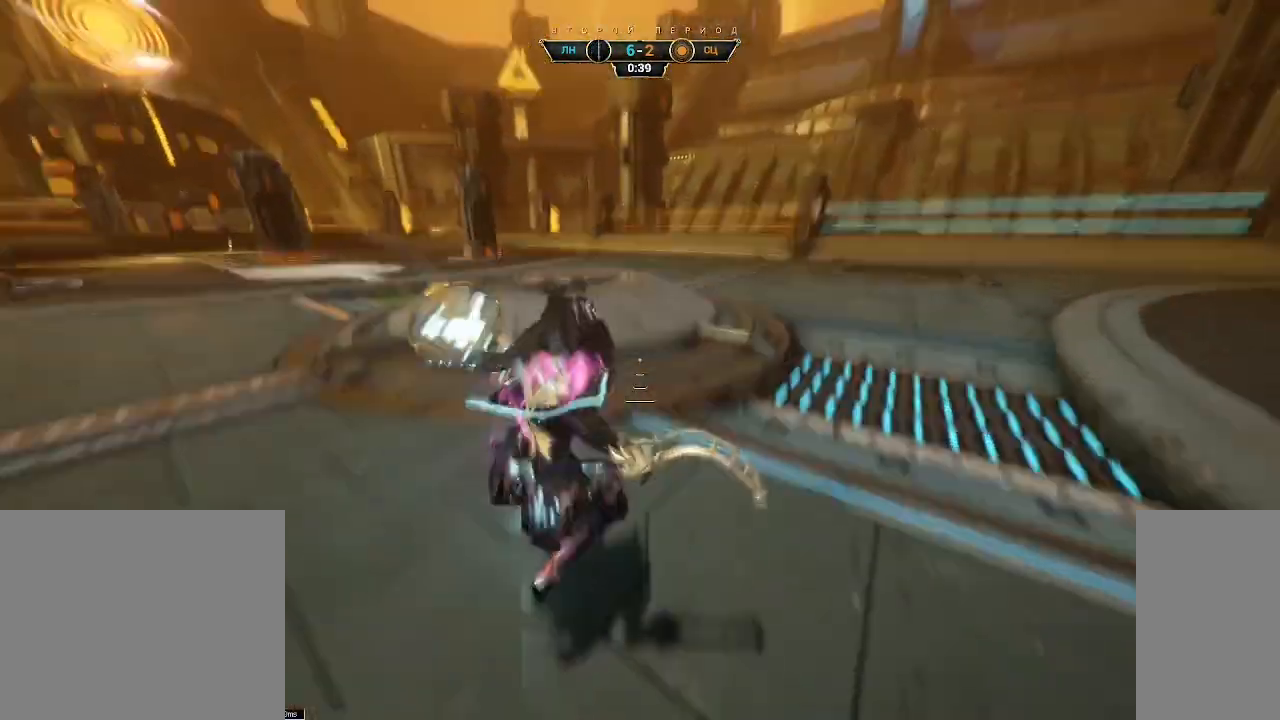
{"keys": ["e", "w"], "mouse": [], "events": [[17, "space", "up"], [133, "a", "down"], [300, "a", "up"], [483, "e", "down"]]}
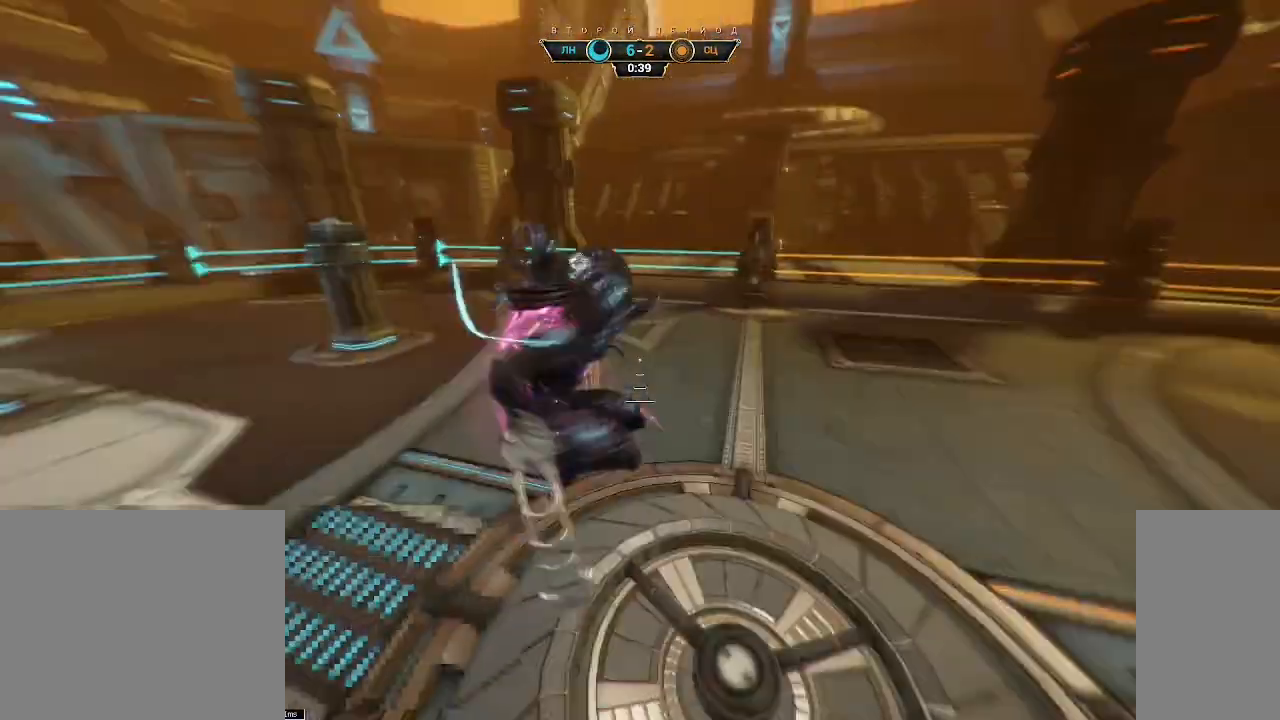
{"keys": ["w"], "mouse": [], "events": [[67, "e", "up"], [117, "a", "down"], [433, "a", "up"]]}
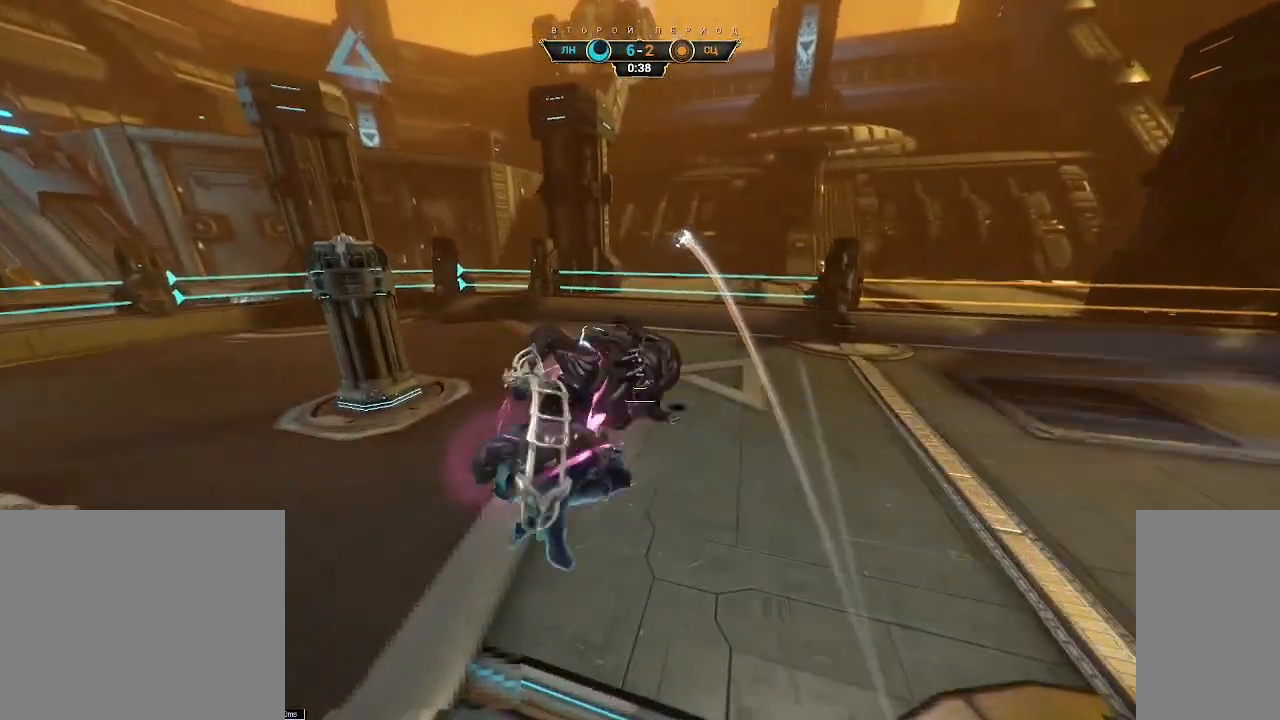
{"keys": ["w"], "mouse": [], "events": [[400, "ctrl", "down"], [450, "space", "down"], [483, "space", "up"], [500, "ctrl", "up"]]}
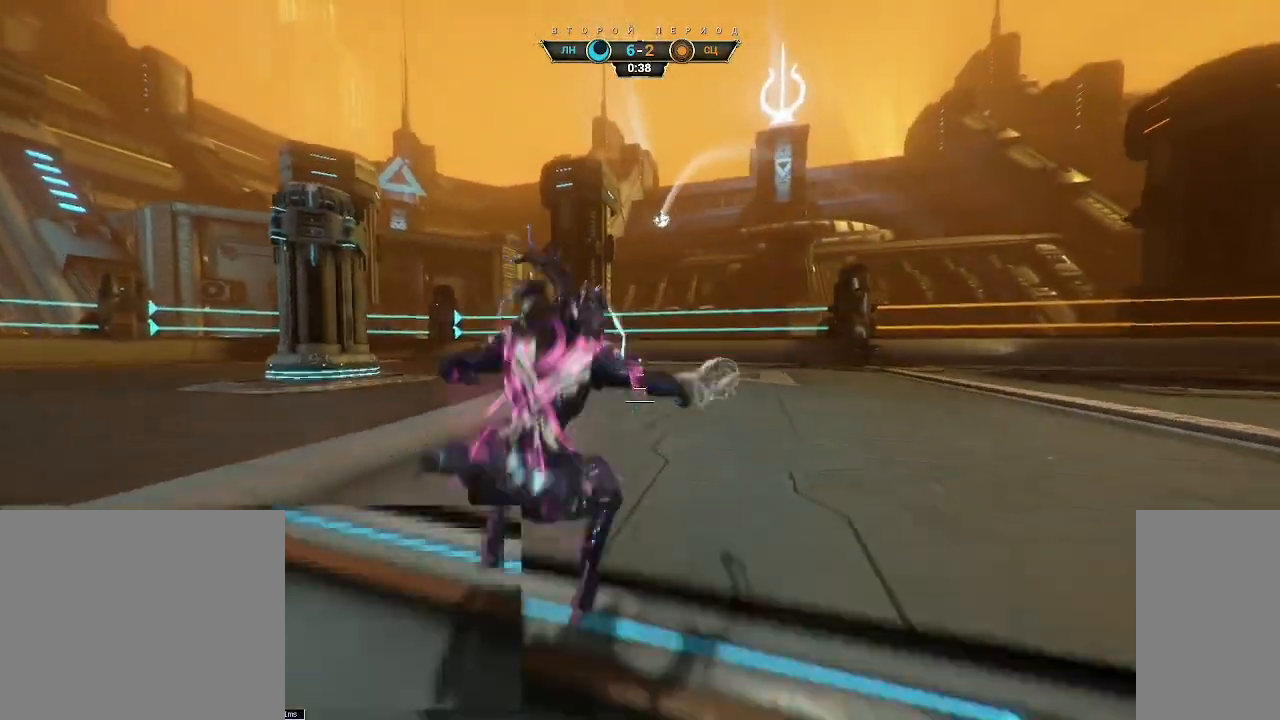
{"keys": ["a"], "mouse": [], "events": [[50, "space", "down"], [67, "shift", "down"], [100, "mouse_right", "down"], [100, "shift", "up"], [117, "space", "up"], [167, "mouse_right", "up"], [350, "a", "down"], [417, "w", "up"]]}
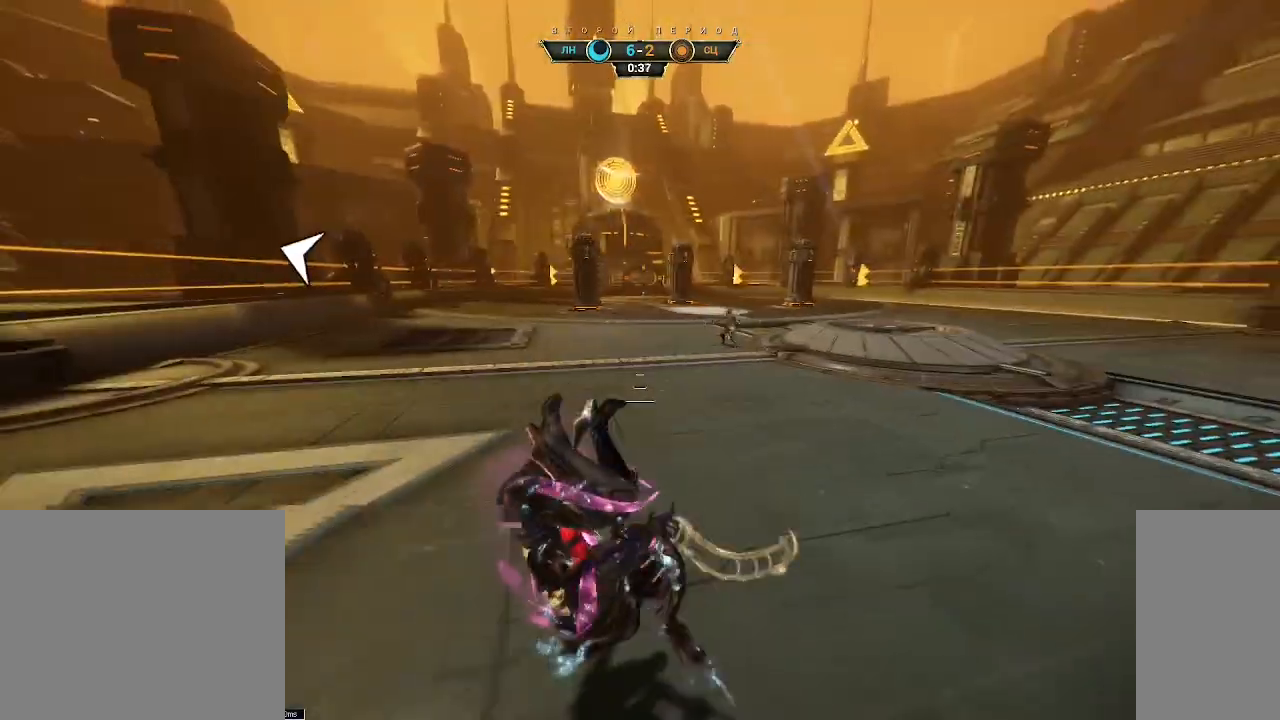
{"keys": ["space", "w"], "mouse": [], "events": [[200, "s", "down"], [350, "s", "up"], [367, "a", "up"], [450, "space", "down"], [450, "w", "down"]]}
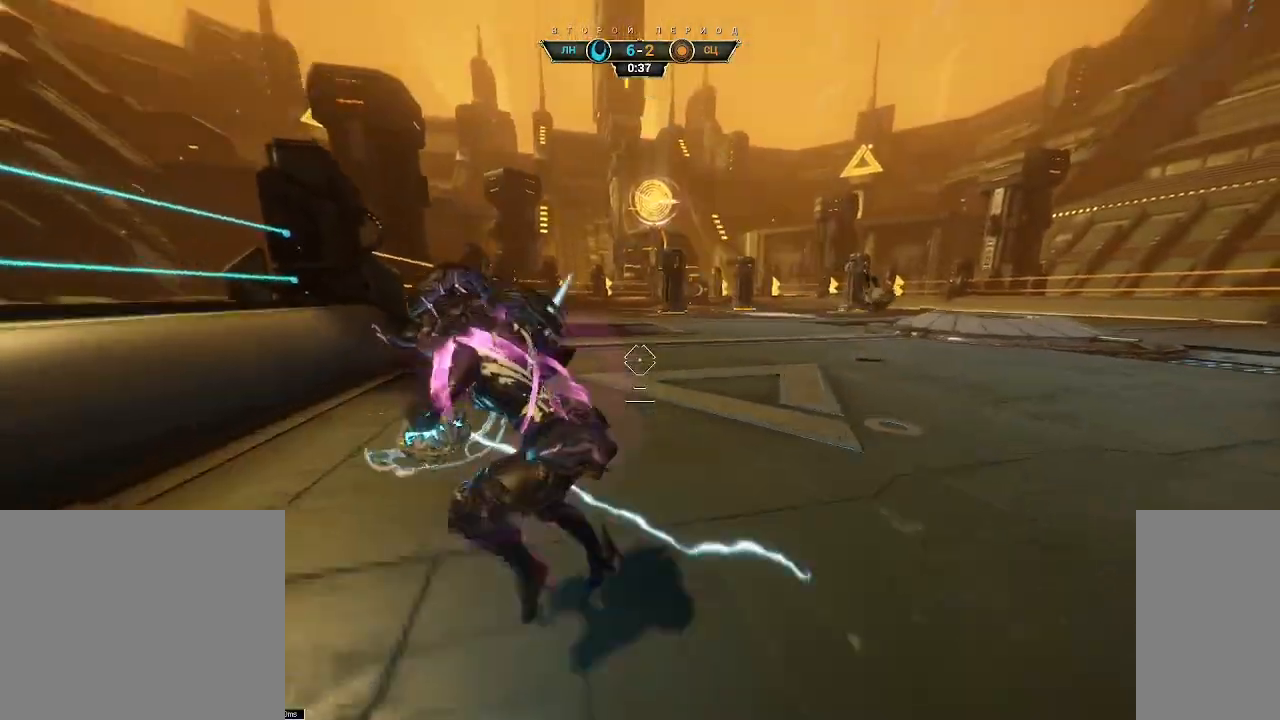
{"keys": ["ctrl", "w"], "mouse": [], "events": [[33, "space", "up"], [83, "mouse_left", "down"], [183, "mouse_left", "up"], [467, "ctrl", "down"]]}
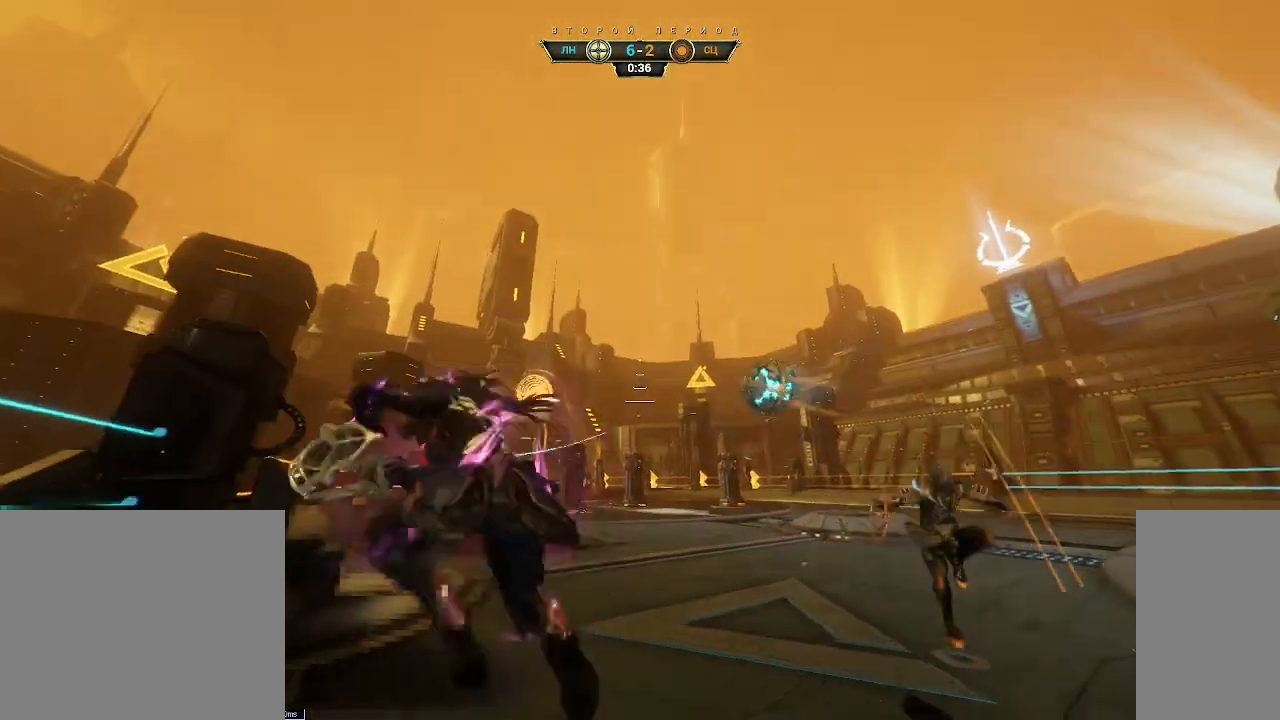
{"keys": ["d", "w"], "mouse": [], "events": [[67, "space", "down"], [100, "space", "up"], [133, "ctrl", "up"], [267, "d", "down"]]}
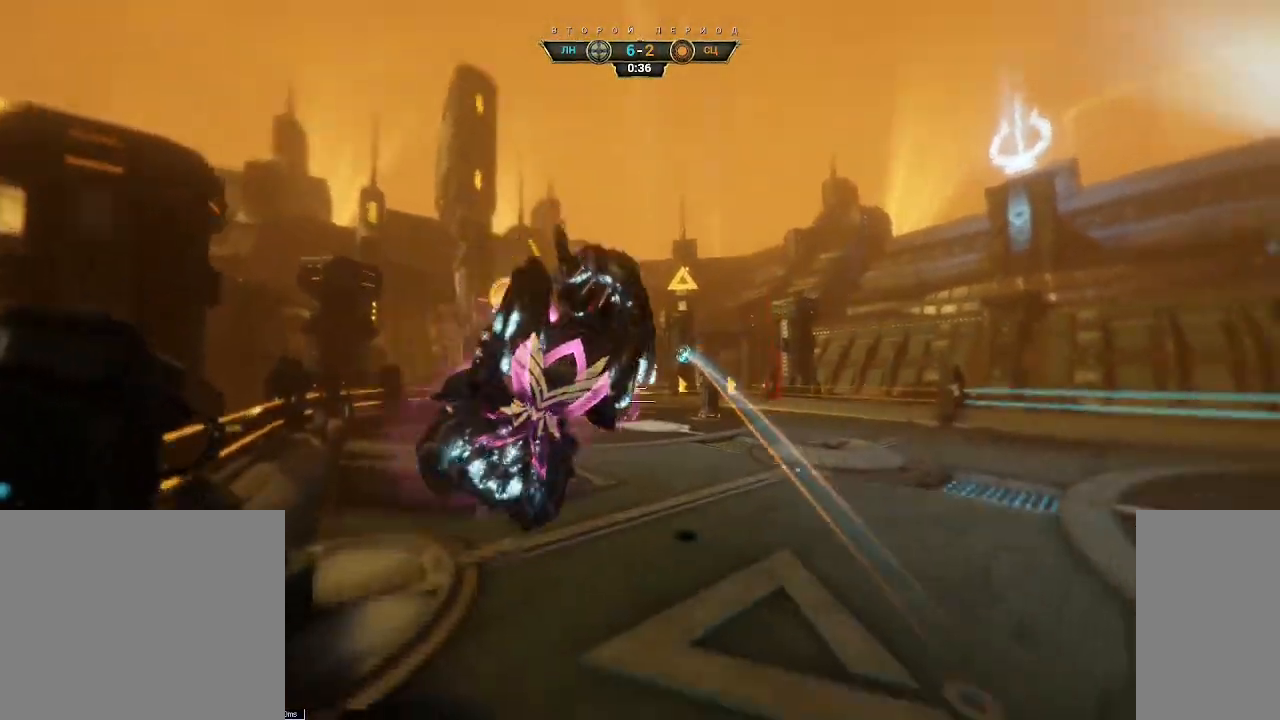
{"keys": ["w"], "mouse": [], "events": [[17, "d", "up"]]}
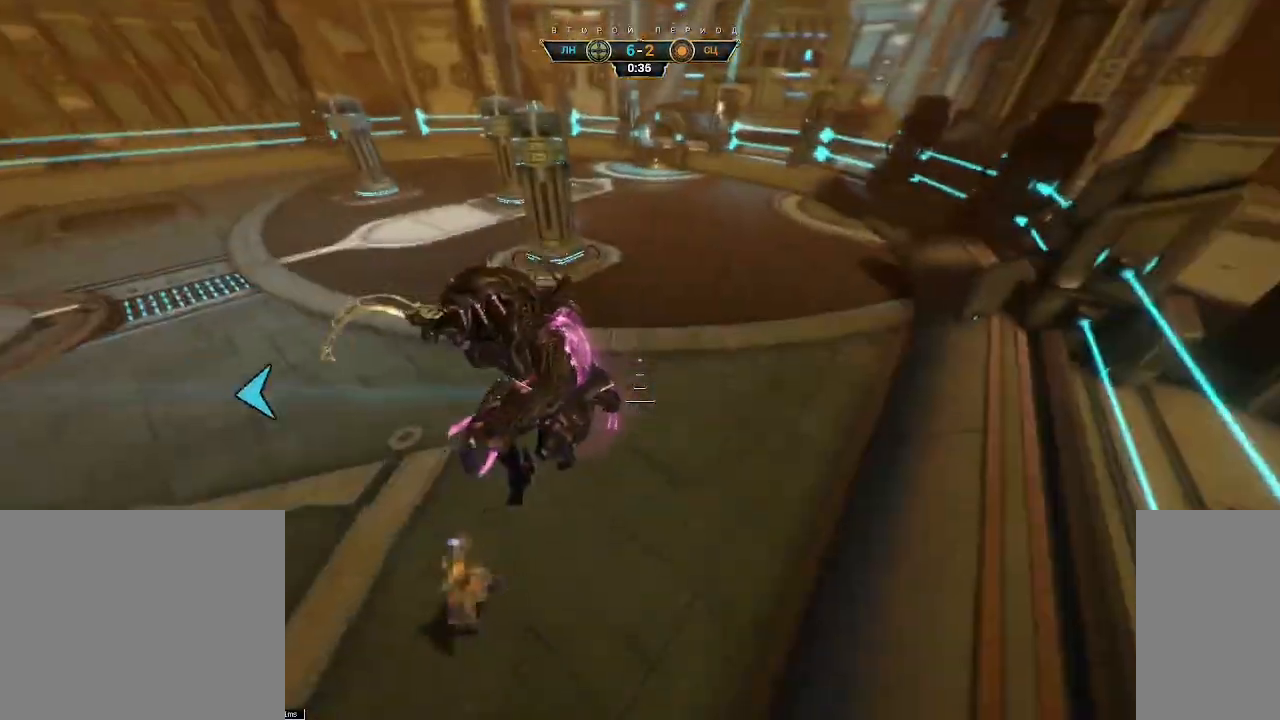
{"keys": ["w"], "mouse": [], "events": [[133, "e", "down"], [217, "e", "up"], [417, "d", "down"], [500, "d", "up"]]}
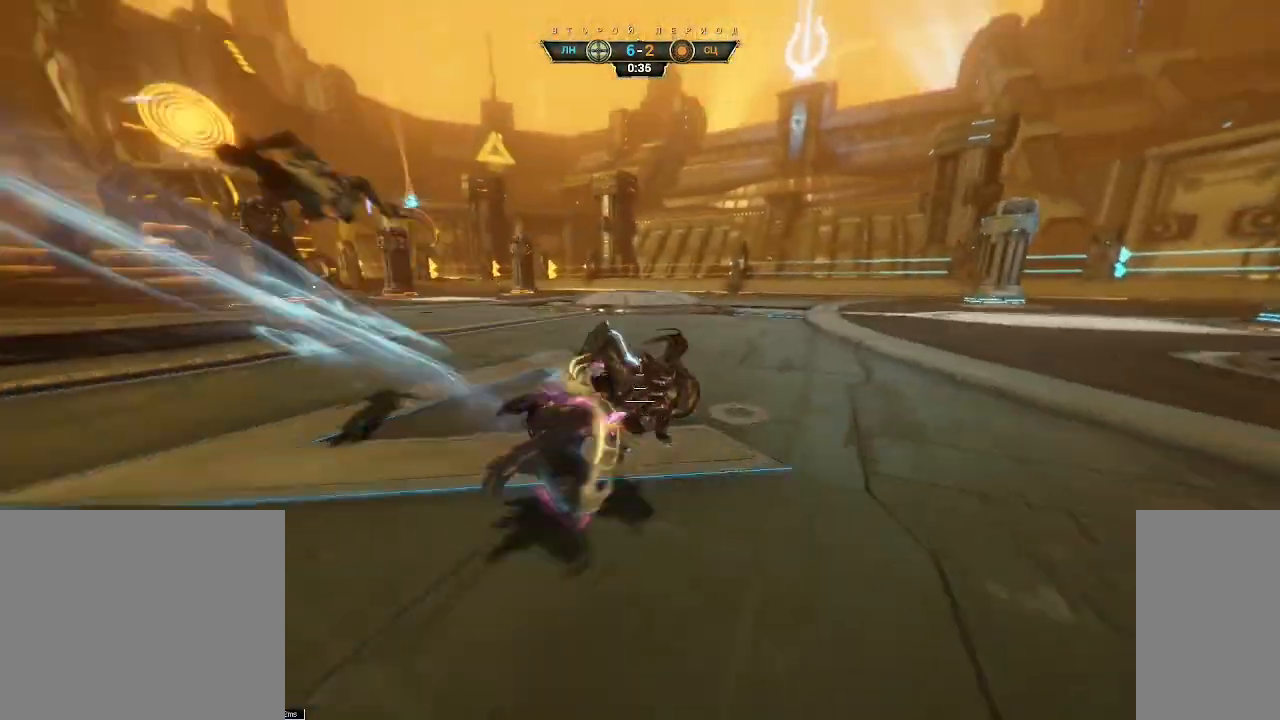
{"keys": ["w"], "mouse": [], "events": [[367, "ctrl", "down"], [400, "space", "down"], [450, "space", "up"], [467, "ctrl", "up"]]}
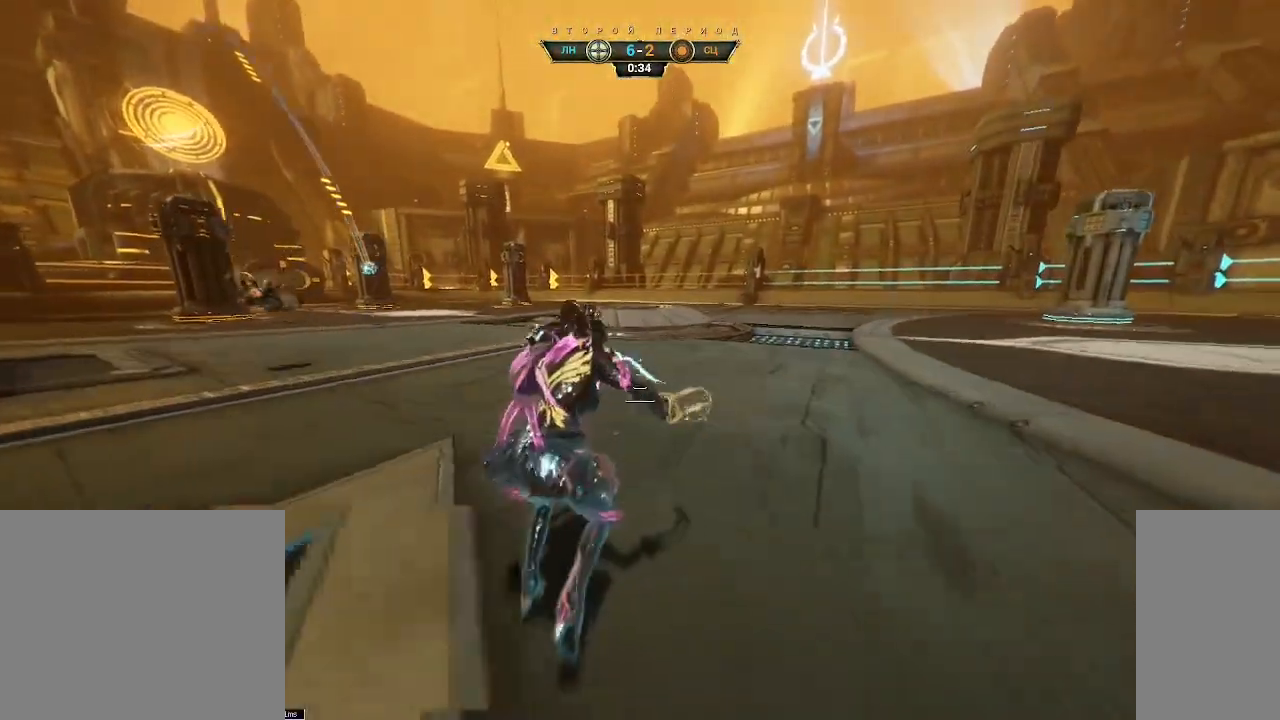
{"keys": ["d"], "mouse": [], "events": [[17, "shift", "down"], [17, "space", "down"], [67, "mouse_right", "down"], [83, "shift", "up"], [100, "space", "up"], [150, "mouse_right", "up"], [250, "d", "down"], [367, "w", "up"]]}